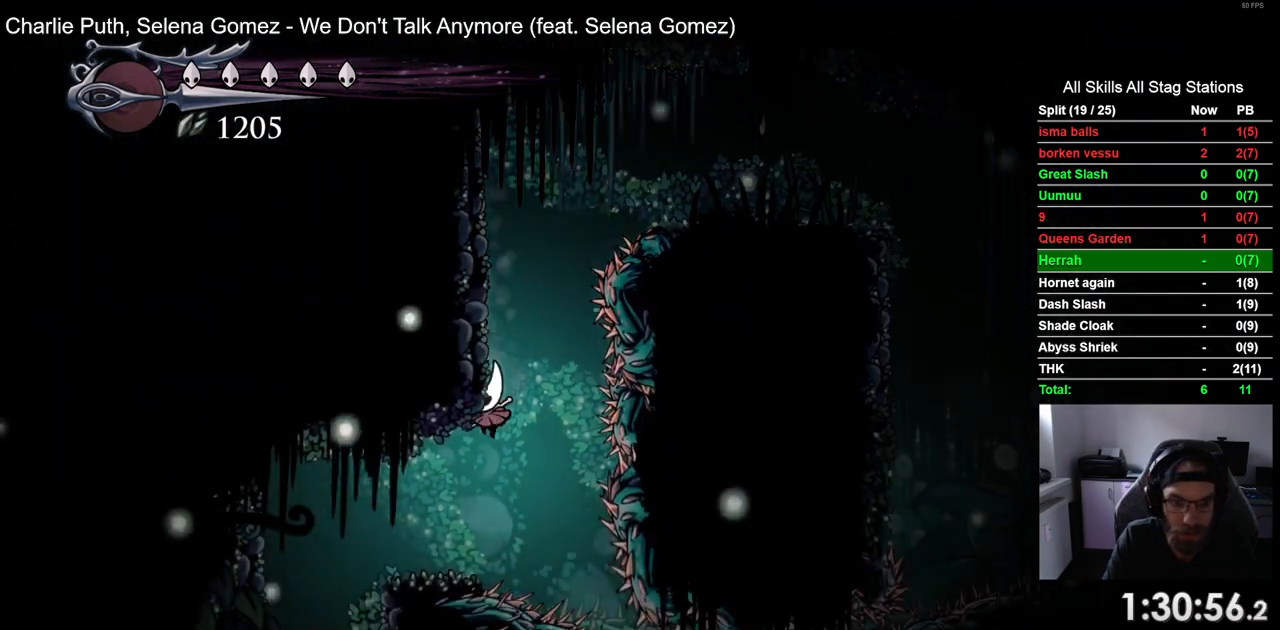
Gameplay with a controller (PlayStation layout); each line is a JSON object with the inputs held at the frame after it. "events" lists button and stick changes between this image and that frame as [ms after this image, input, new state], when the widget could be followed in between.
{"buttons": ["DPAD_RIGHT"], "left_stick": "center", "right_stick": "center", "events": [[350, "DPAD_LEFT", "up"], [350, "DPAD_UP", "down"], [417, "DPAD_UP", "up"], [500, "DPAD_RIGHT", "down"]]}
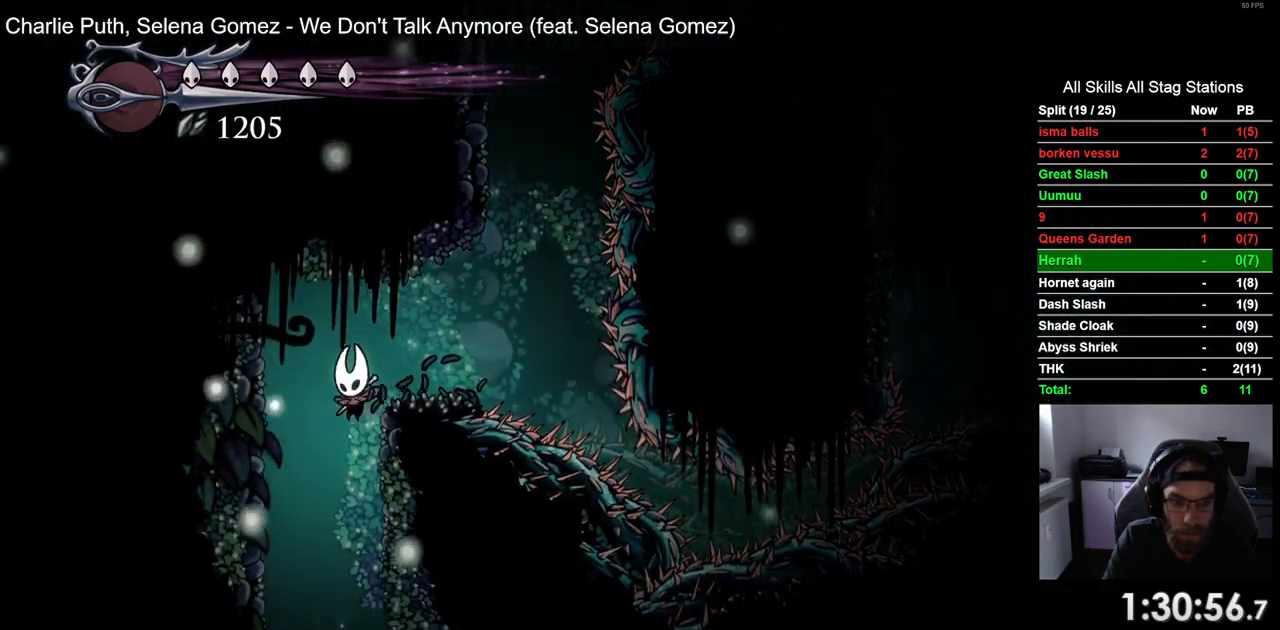
{"buttons": ["DPAD_RIGHT"], "left_stick": "center", "right_stick": "center", "events": []}
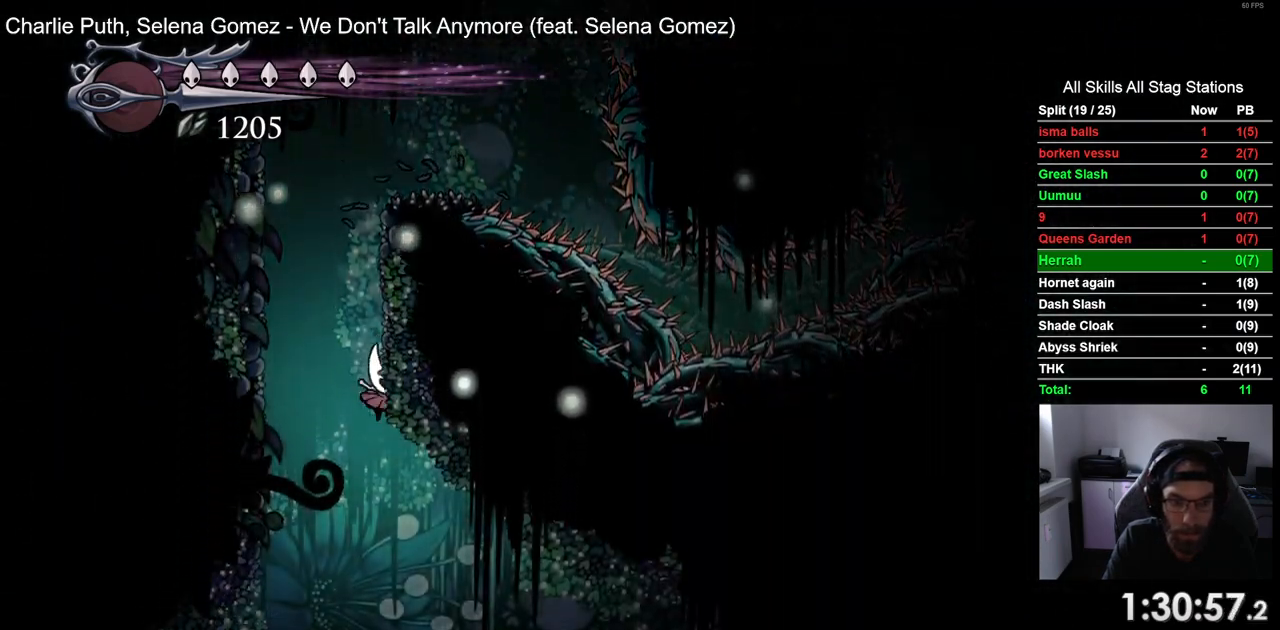
{"buttons": ["DPAD_RIGHT"], "left_stick": "center", "right_stick": "center", "events": []}
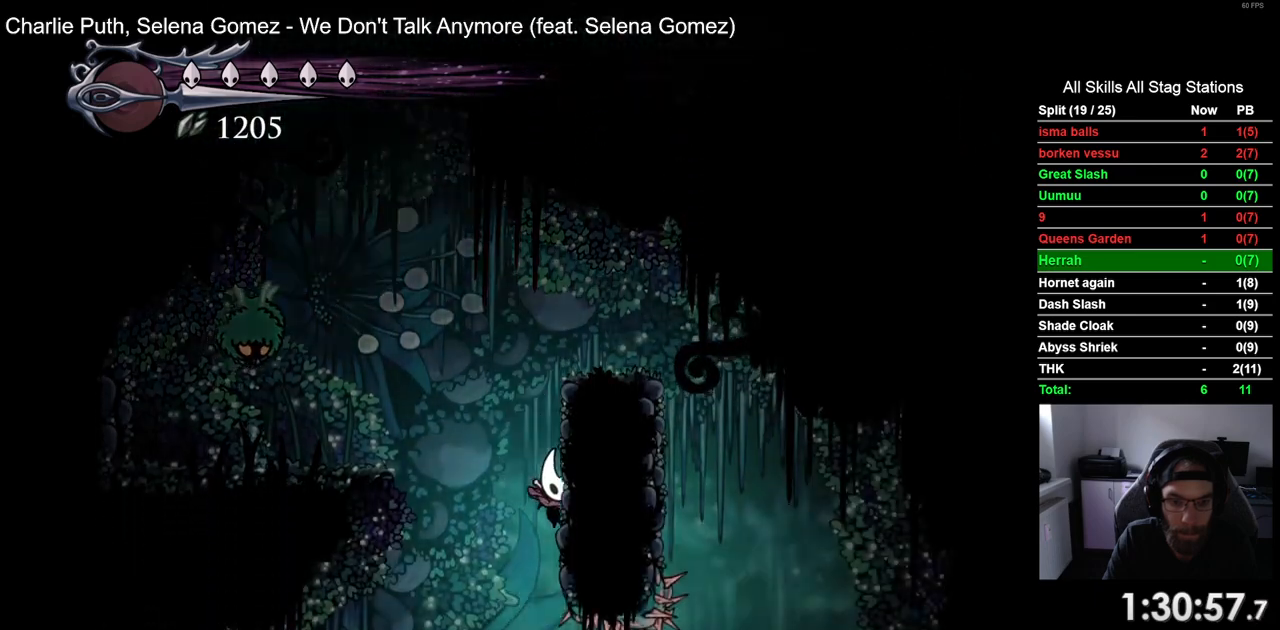
{"buttons": ["DPAD_RIGHT"], "left_stick": "center", "right_stick": "center", "events": []}
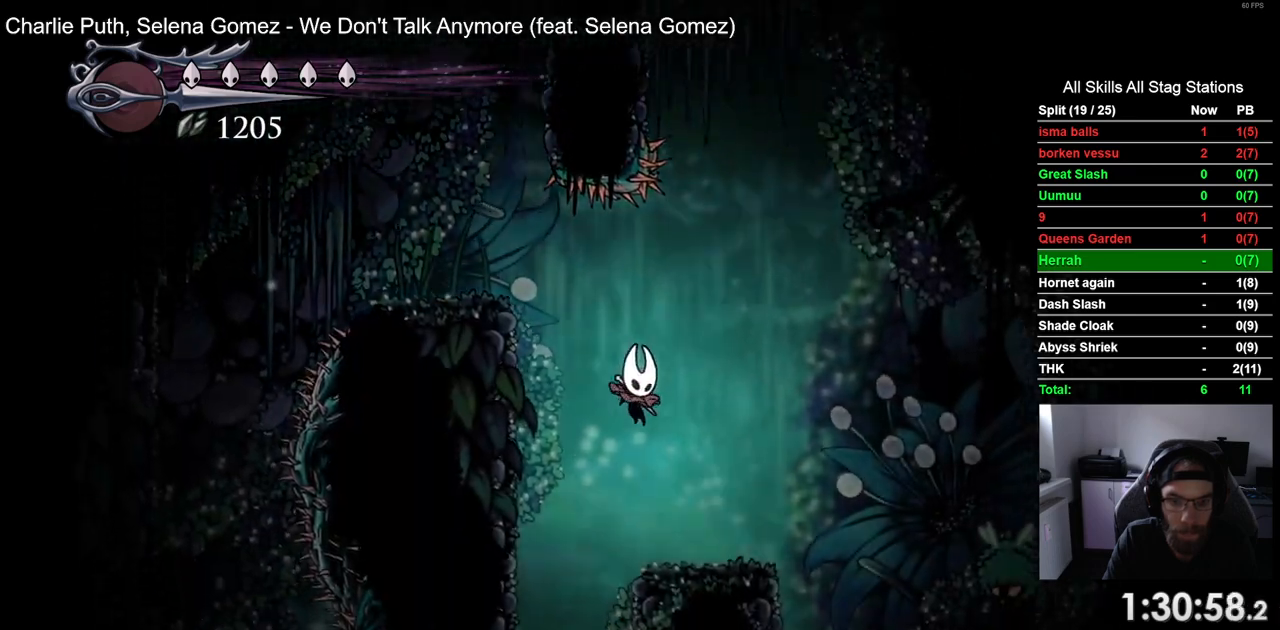
{"buttons": ["DPAD_RIGHT"], "left_stick": "center", "right_stick": "center", "events": []}
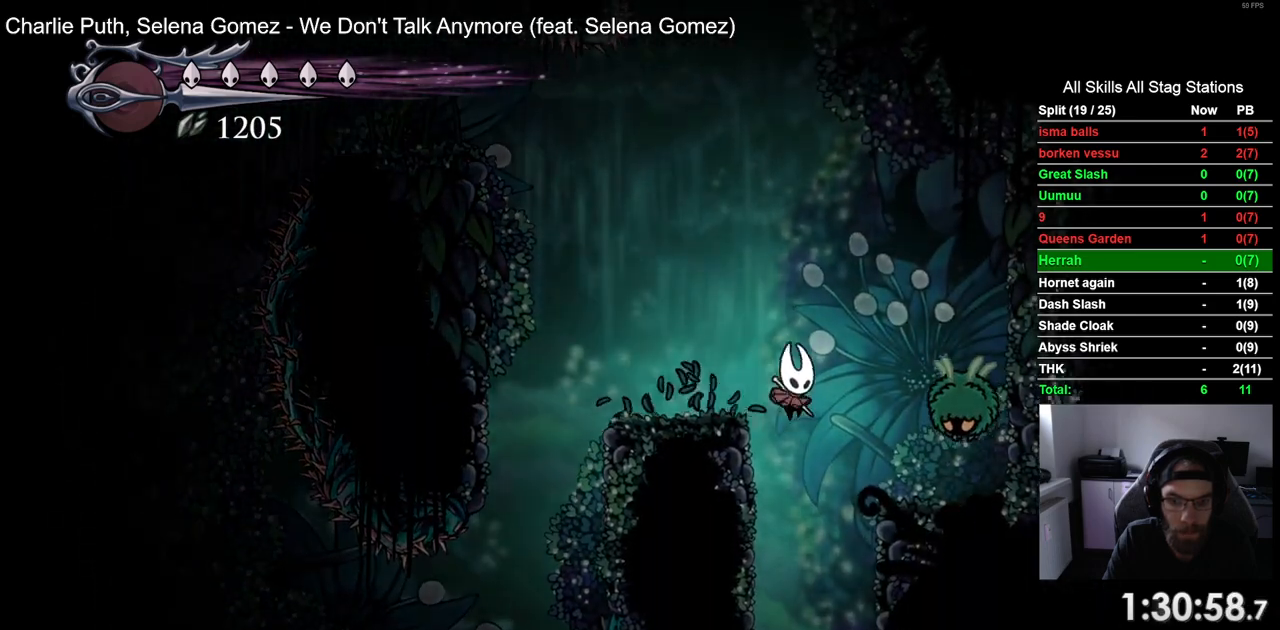
{"buttons": ["DPAD_RIGHT"], "left_stick": "center", "right_stick": "center", "events": []}
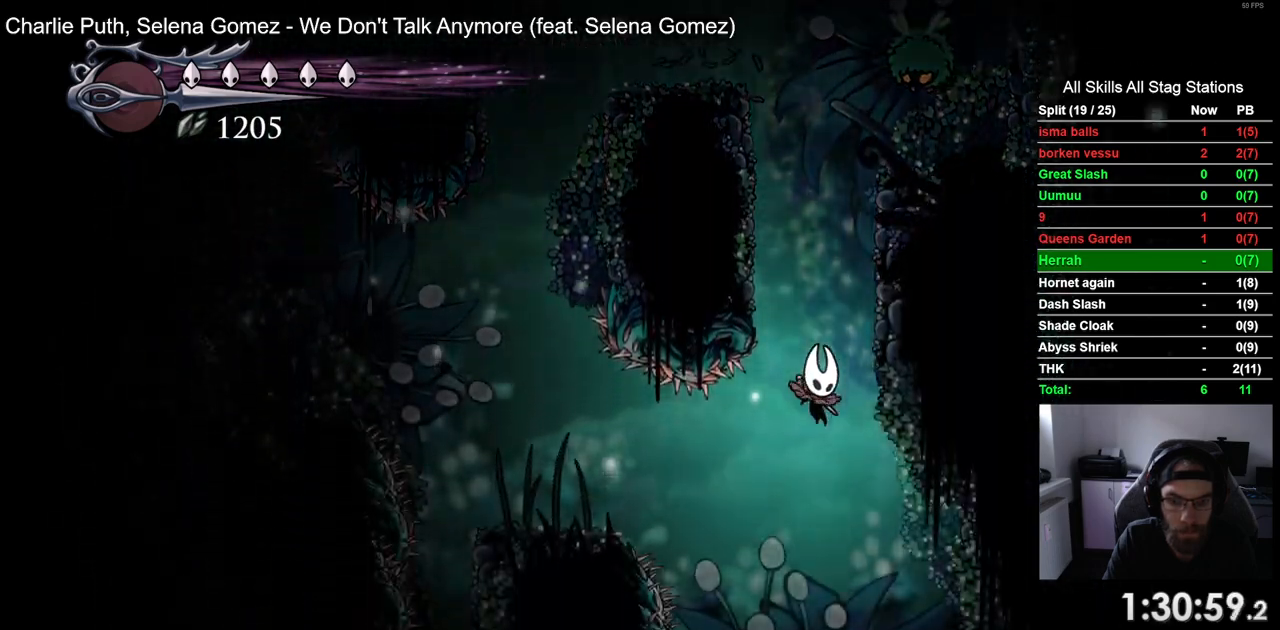
{"buttons": ["DPAD_LEFT"], "left_stick": "center", "right_stick": "center", "events": [[233, "DPAD_LEFT", "down"], [233, "DPAD_RIGHT", "up"]]}
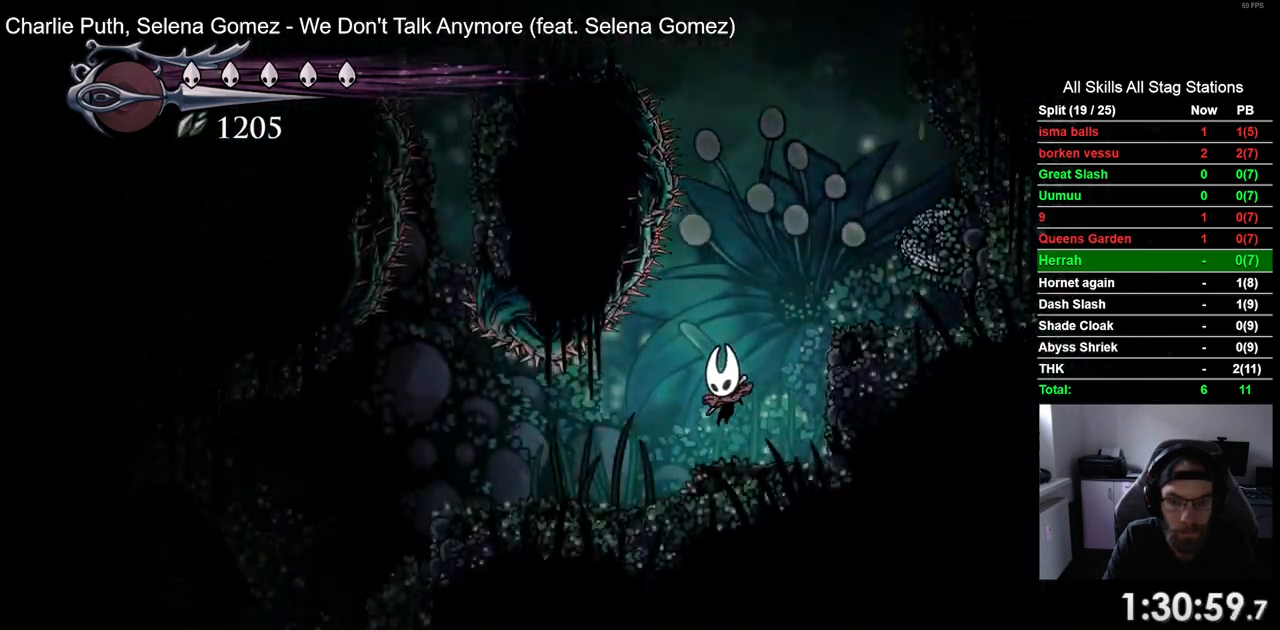
{"buttons": ["DPAD_LEFT"], "left_stick": "center", "right_stick": "center", "events": []}
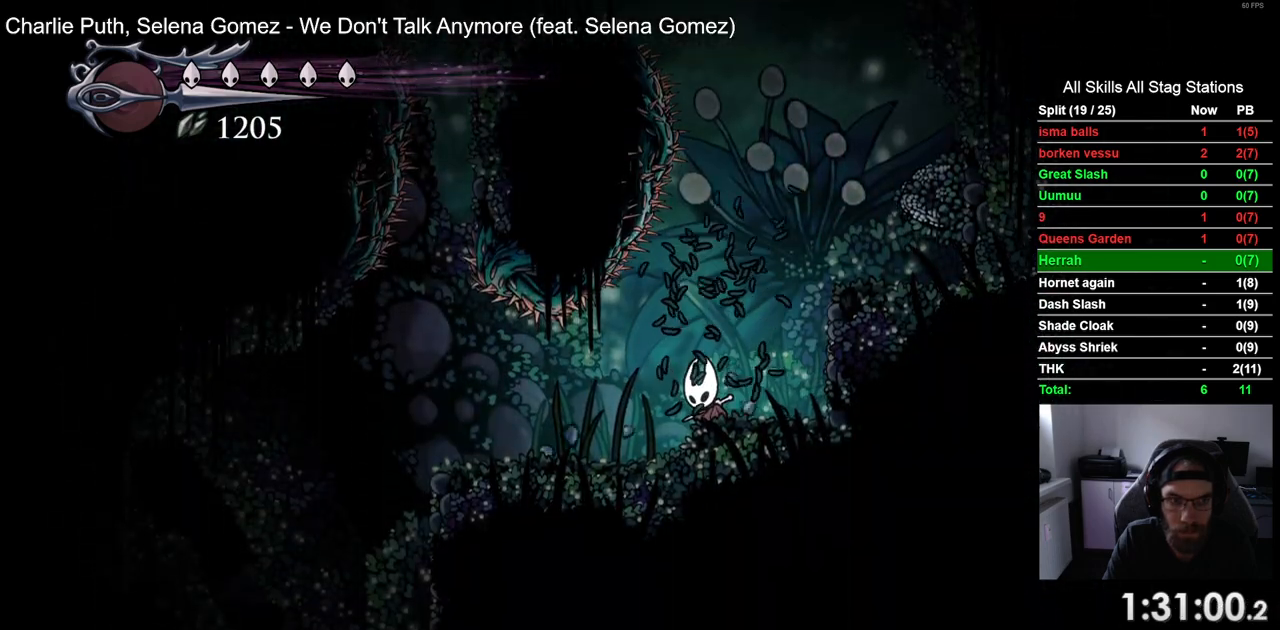
{"buttons": ["DPAD_LEFT"], "left_stick": "center", "right_stick": "center", "events": []}
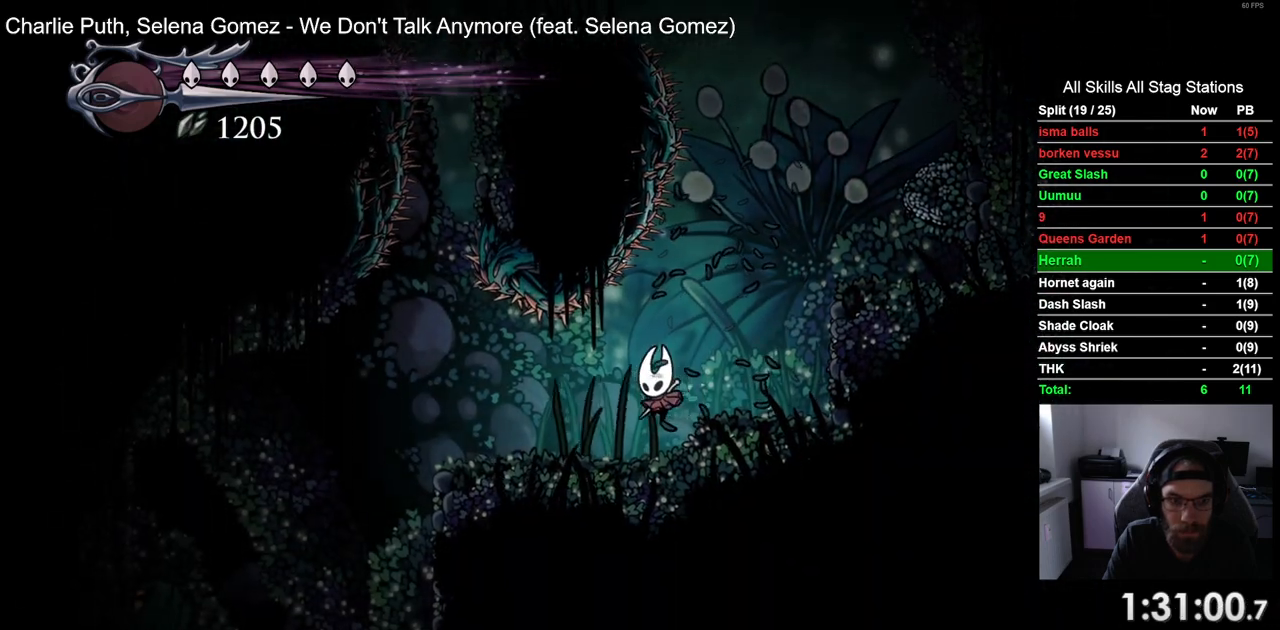
{"buttons": ["DPAD_LEFT"], "left_stick": "center", "right_stick": "center", "events": []}
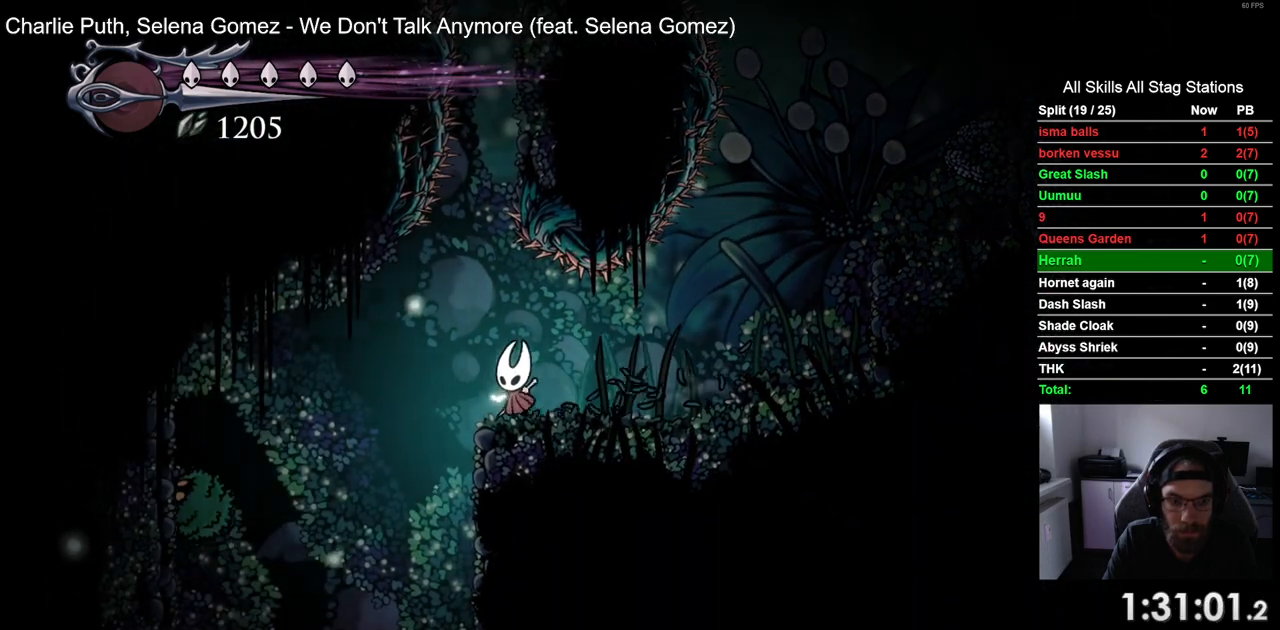
{"buttons": [], "left_stick": "center", "right_stick": "center", "events": [[383, "DPAD_LEFT", "up"]]}
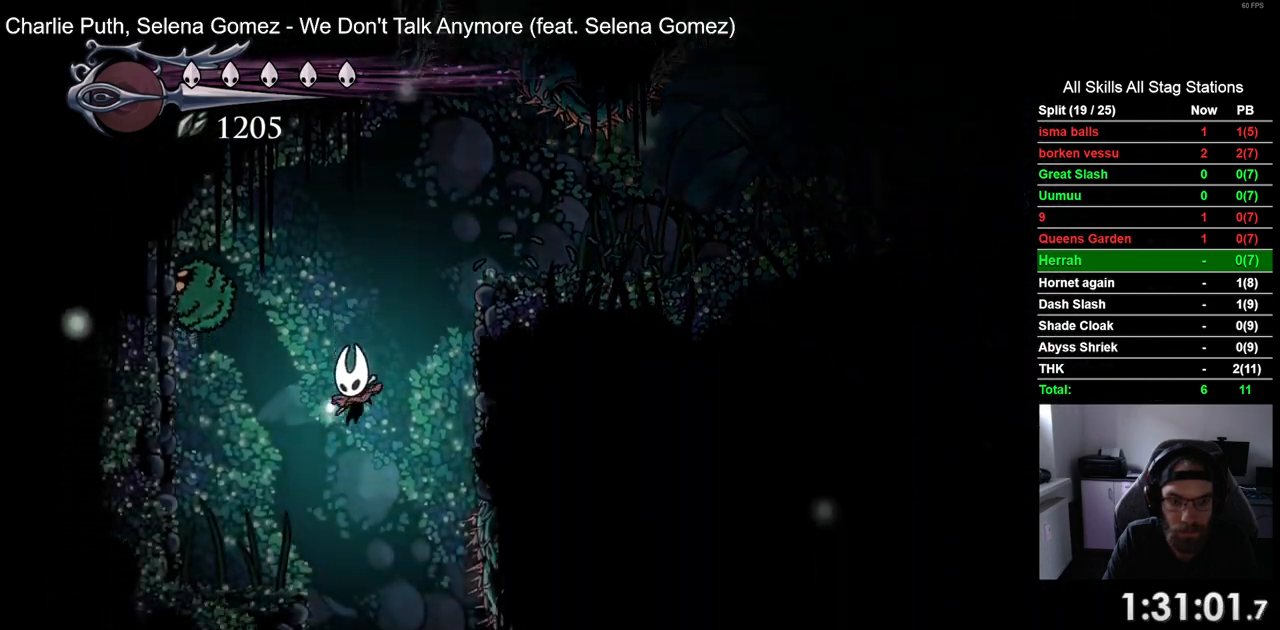
{"buttons": [], "left_stick": "center", "right_stick": "center", "events": [[267, "DPAD_LEFT", "down"], [417, "DPAD_LEFT", "up"]]}